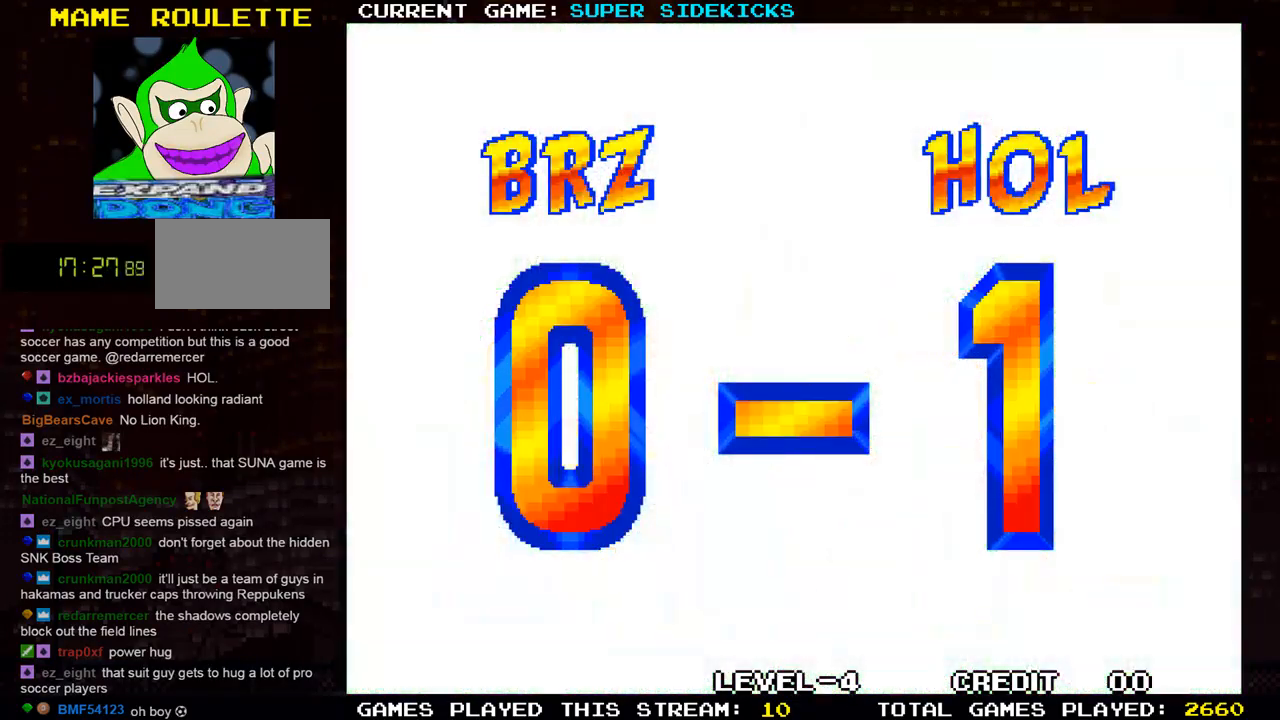
Gameplay with a controller (arcade stick); each line is a JSON object with the inputs held at the frame after it. "events" lists button and stick changes between this image and that frame as [ms after this image, input, new state], when the widget could be followed in between. Not read: L3 R3.
{"buttons": [], "left_stick": "center", "events": [[283, "left_stick", "right"], [400, "left_stick", "center"]]}
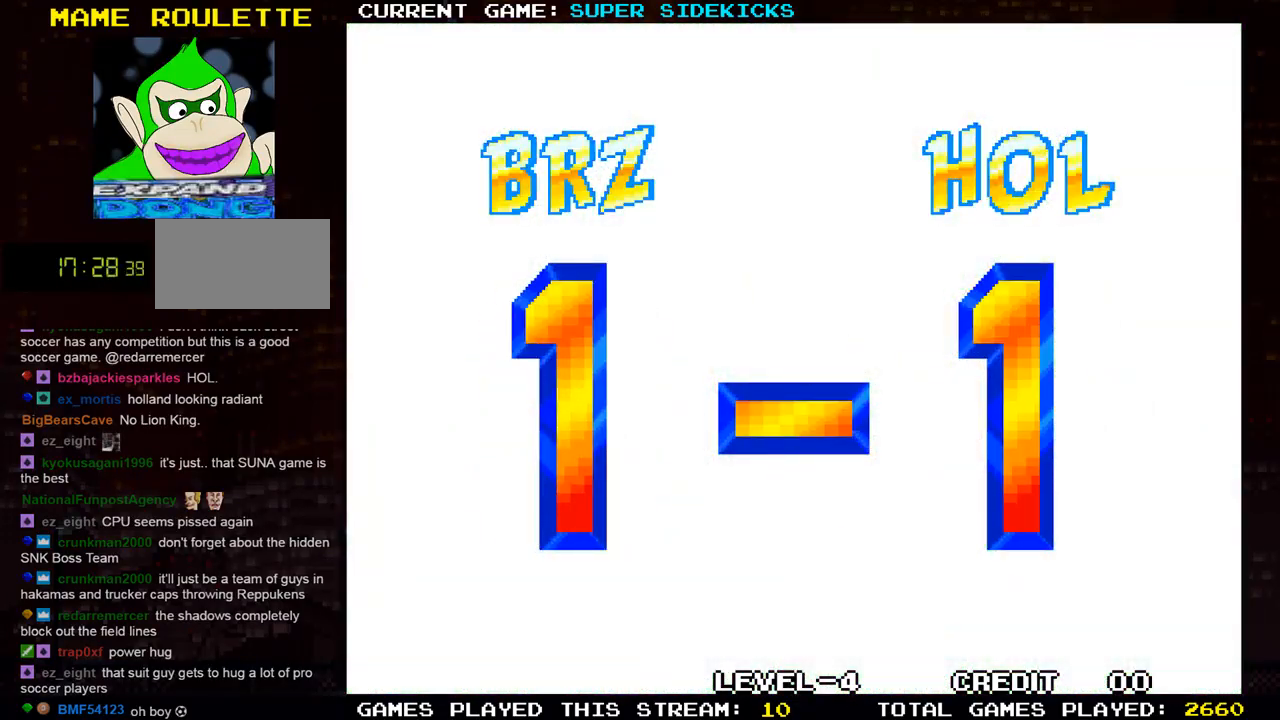
{"buttons": [], "left_stick": "center", "events": [[84, "left_stick", "right"], [334, "left_stick", "center"]]}
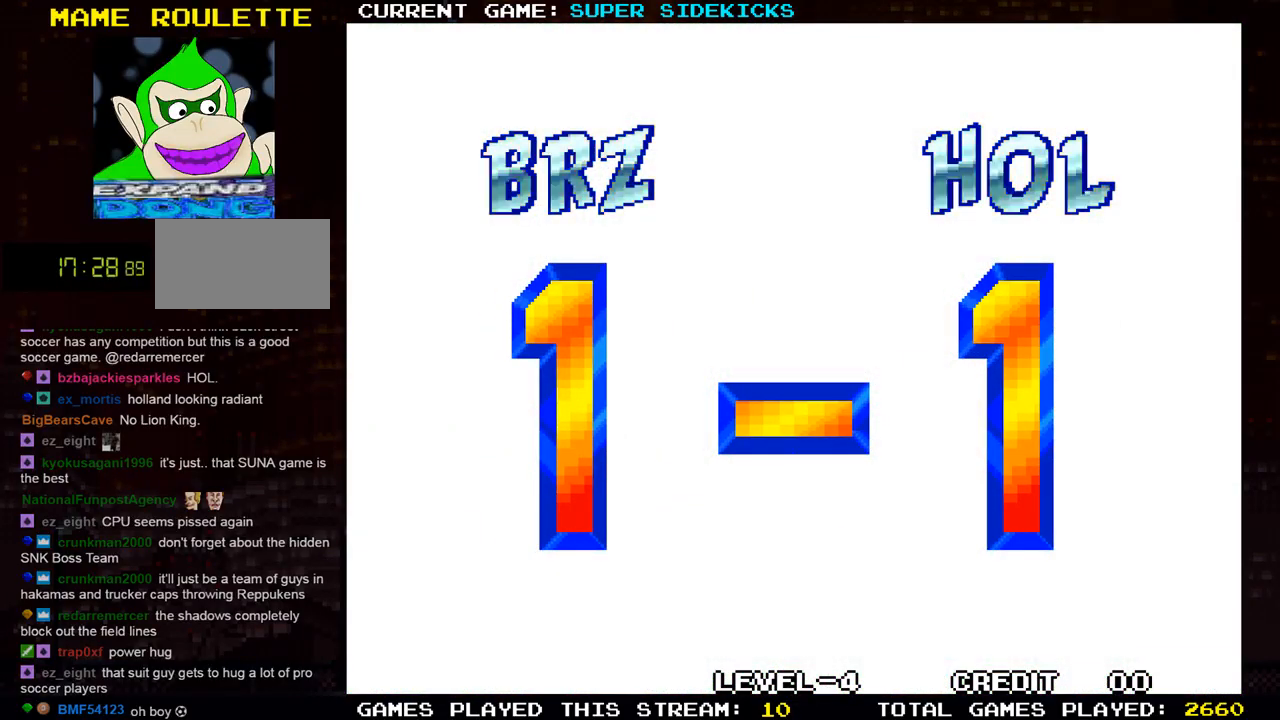
{"buttons": [], "left_stick": "center", "events": []}
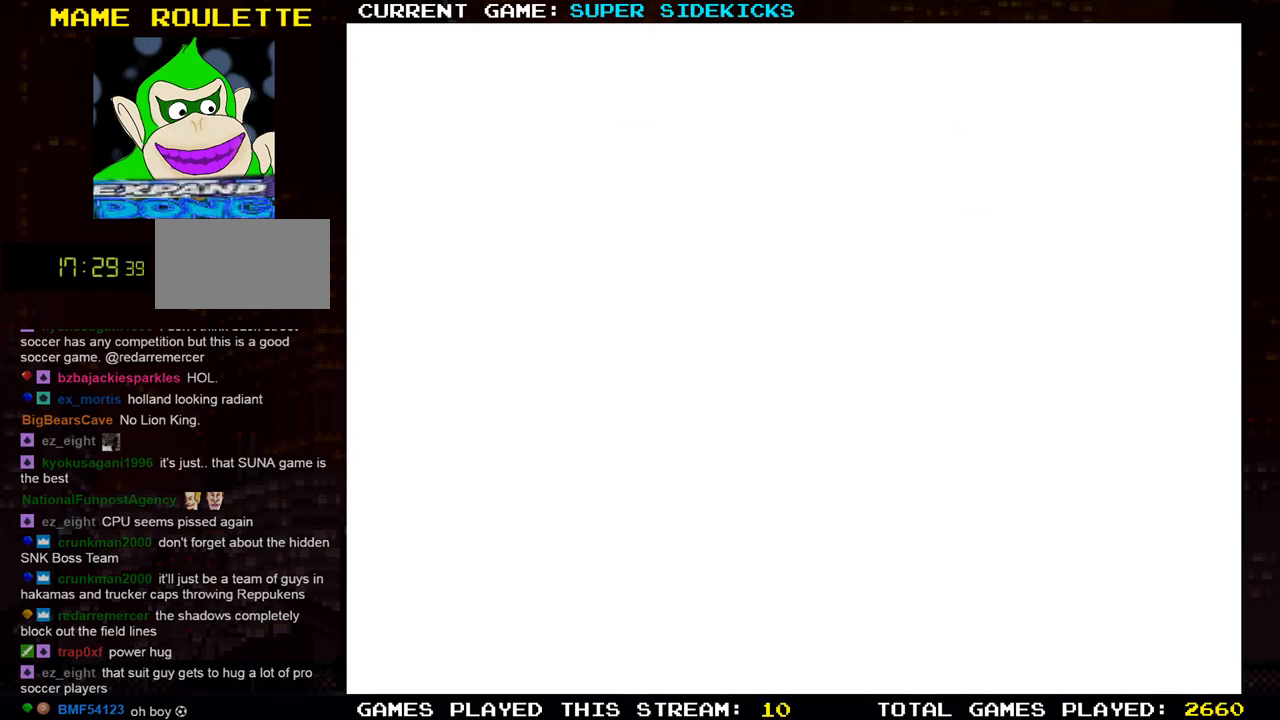
{"buttons": [], "left_stick": "center", "events": []}
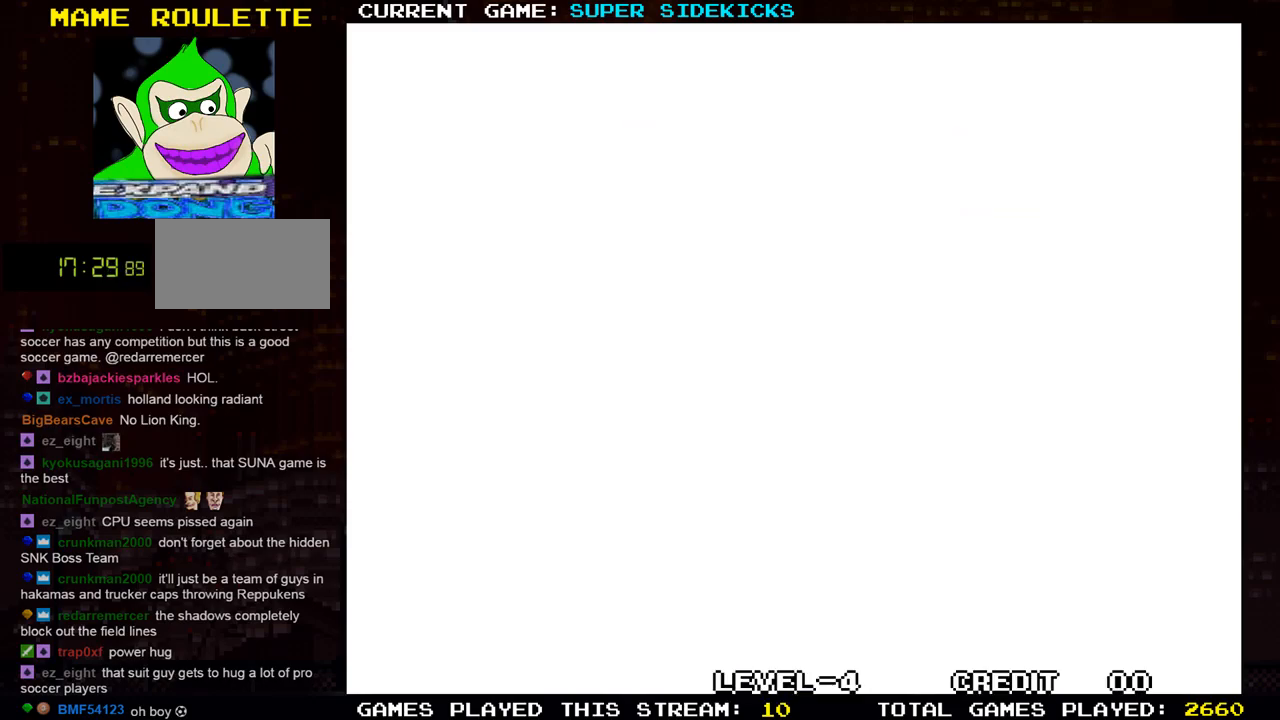
{"buttons": [], "left_stick": "center", "events": []}
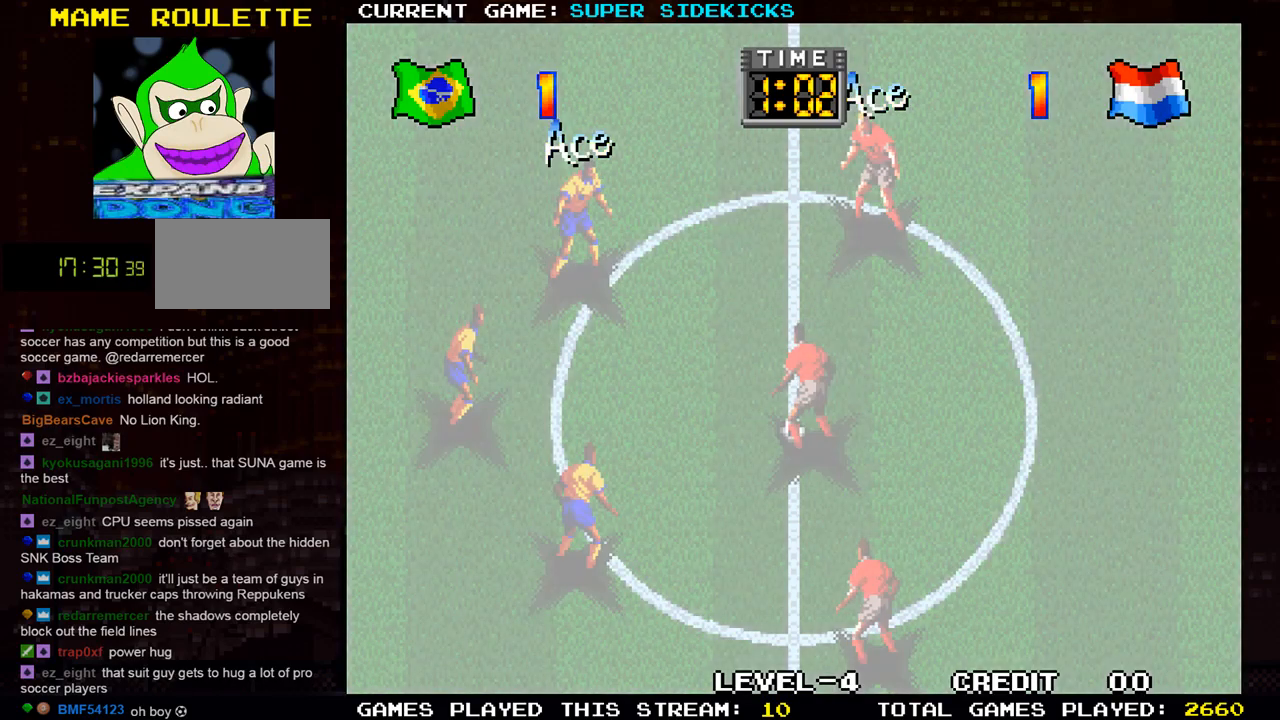
{"buttons": [], "left_stick": "center", "events": []}
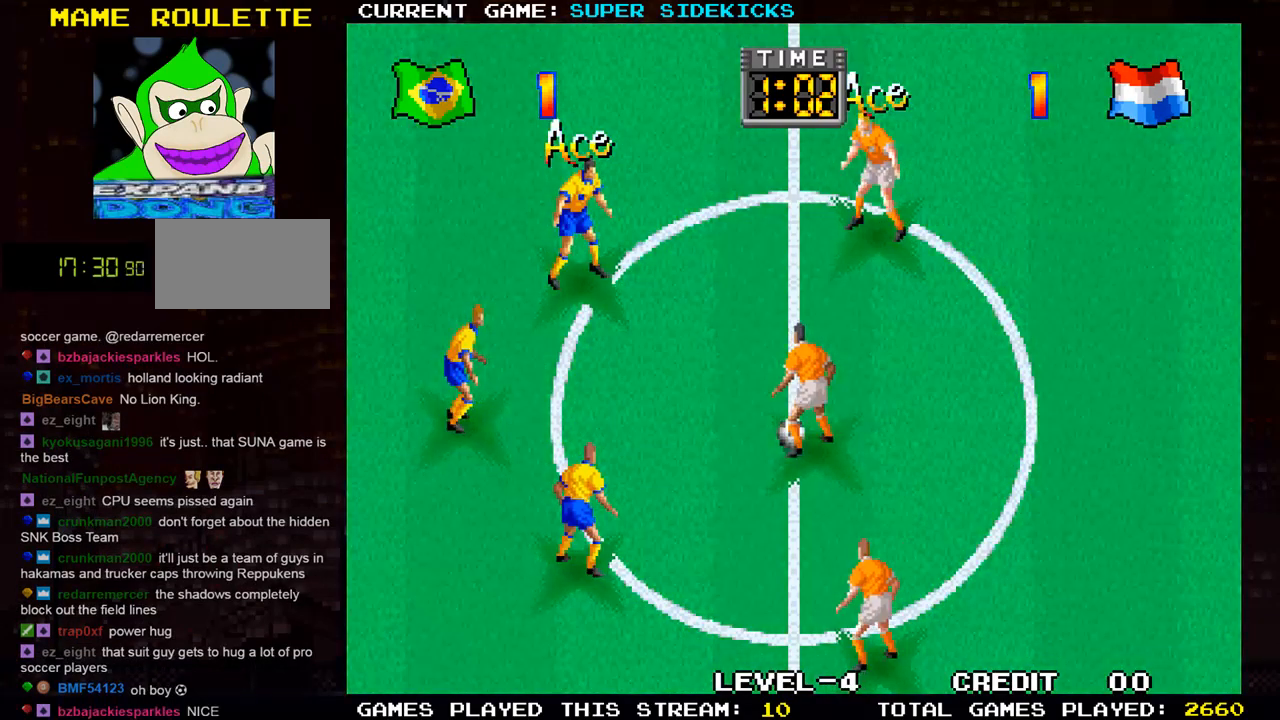
{"buttons": [], "left_stick": "center", "events": []}
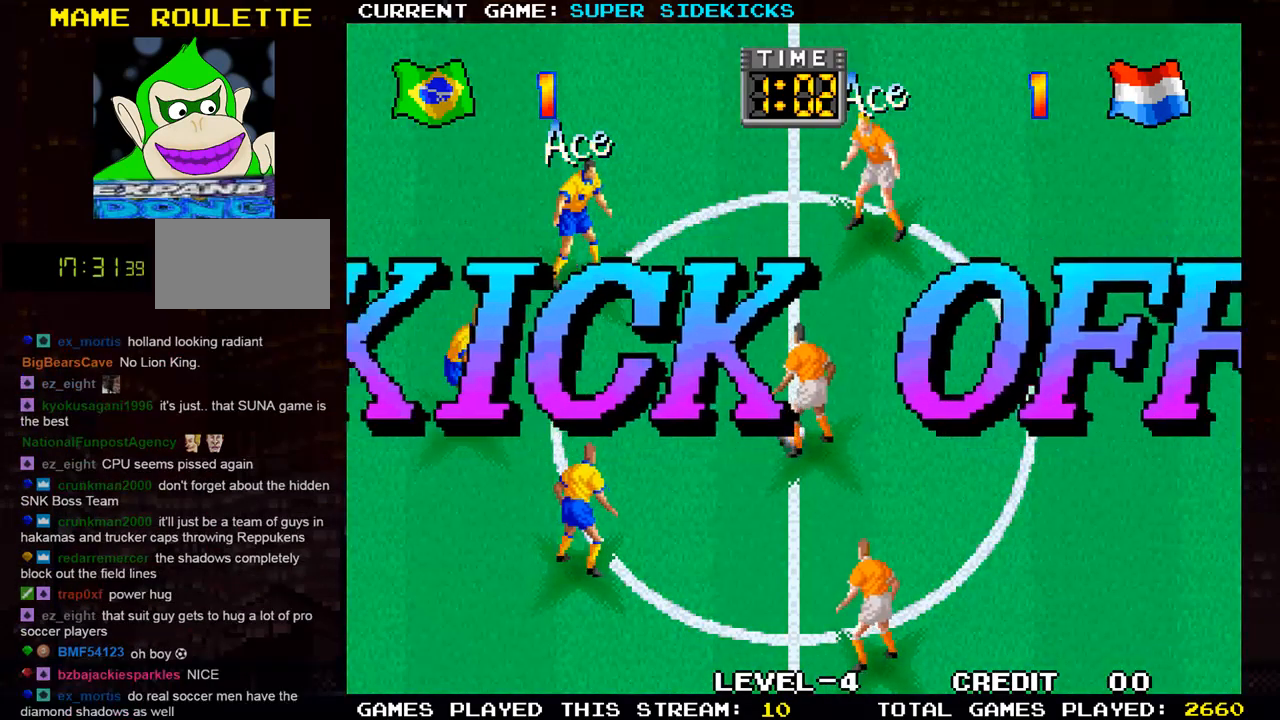
{"buttons": [], "left_stick": "center", "events": []}
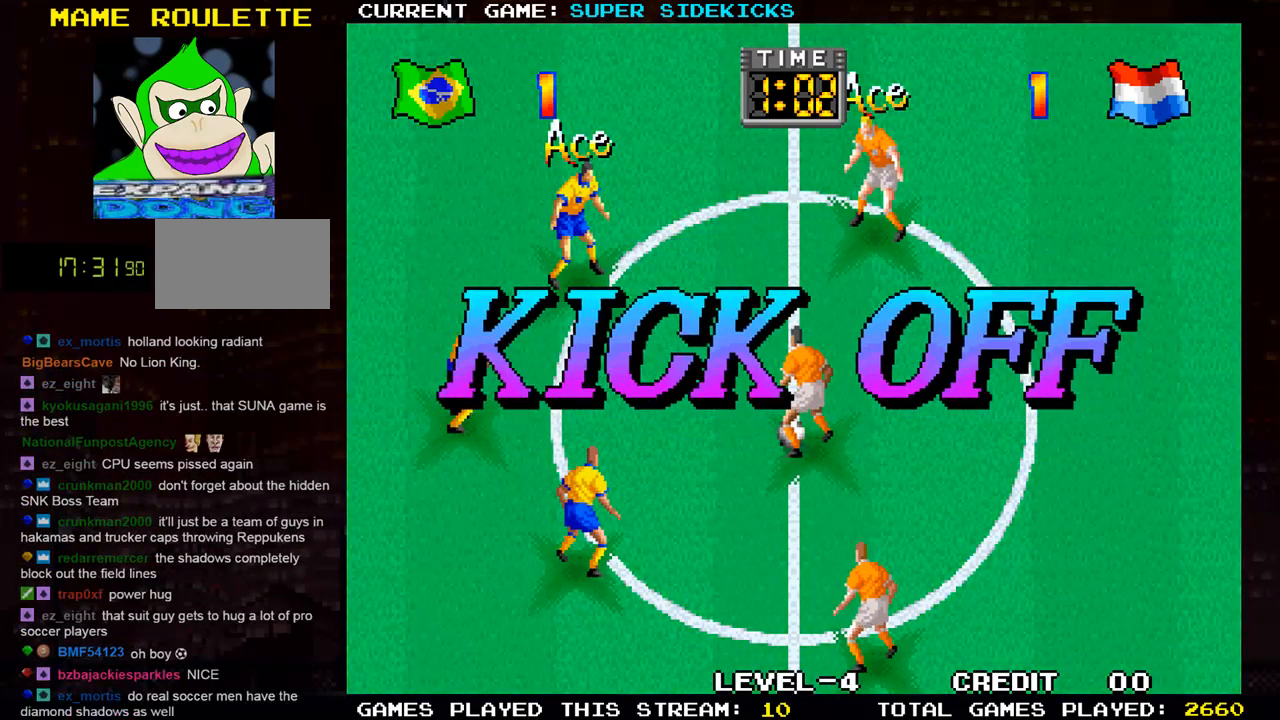
{"buttons": [], "left_stick": "center", "events": []}
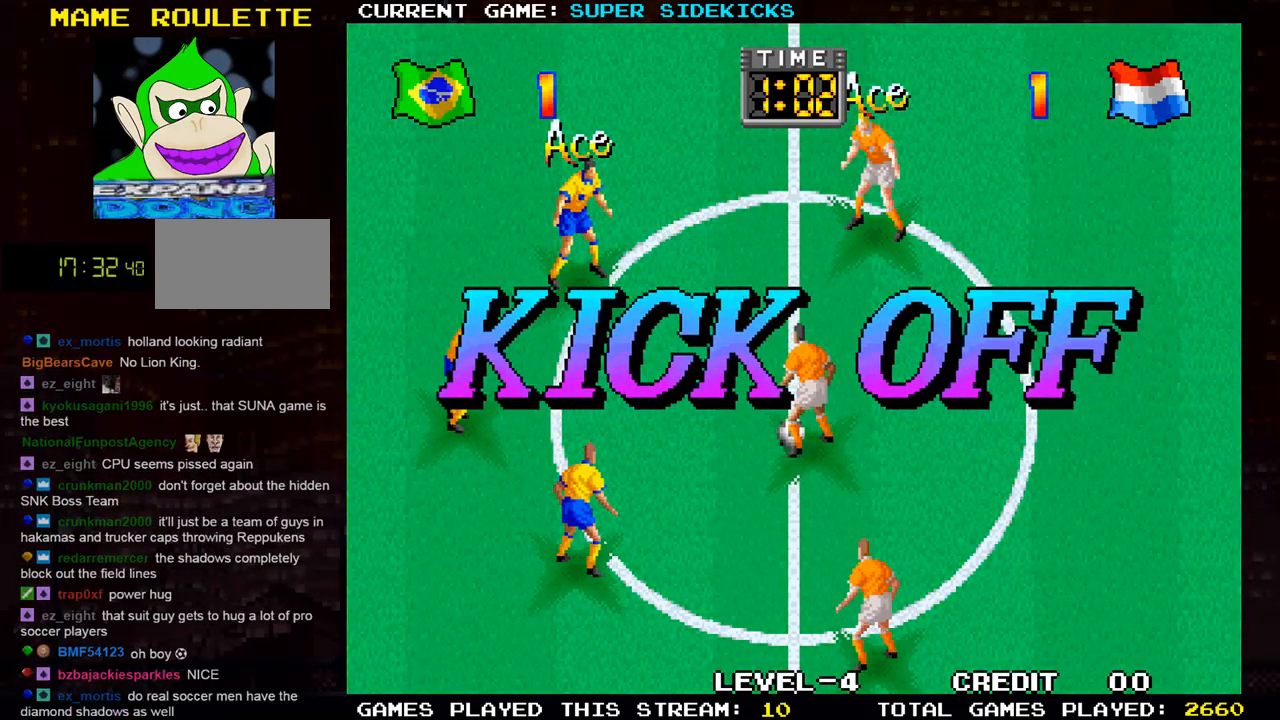
{"buttons": [], "left_stick": "center", "events": []}
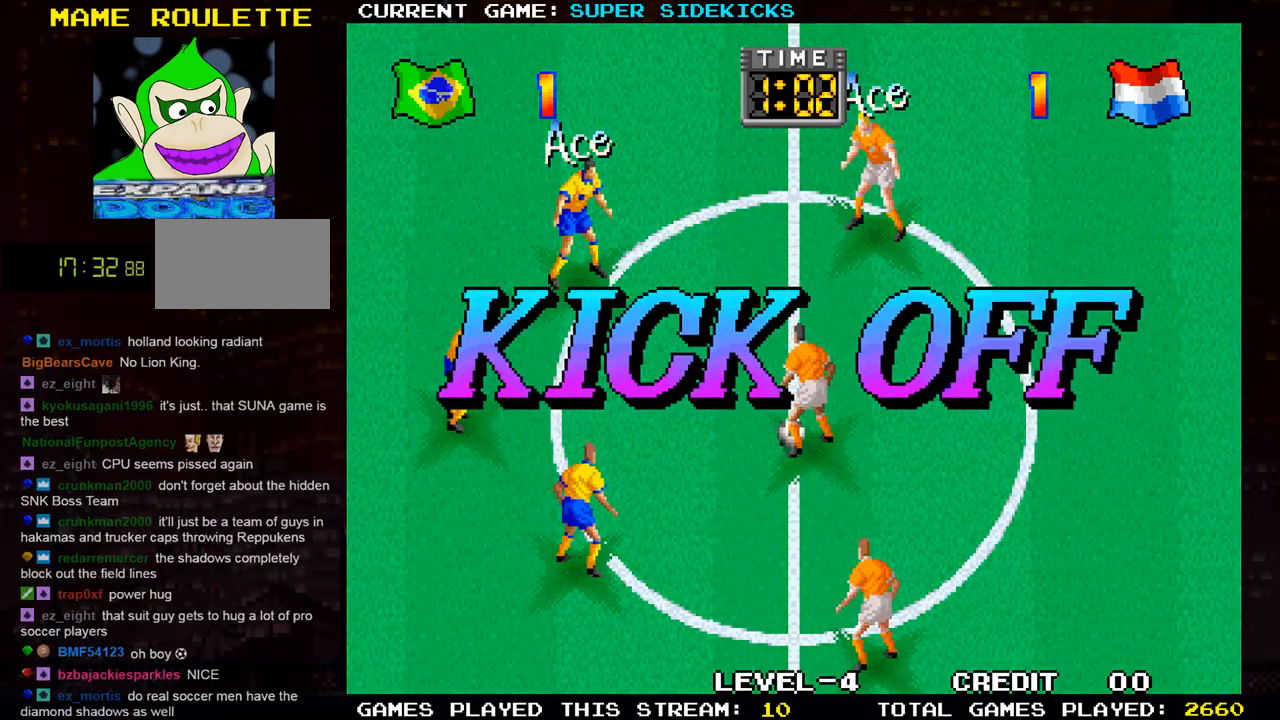
{"buttons": [], "left_stick": "center", "events": []}
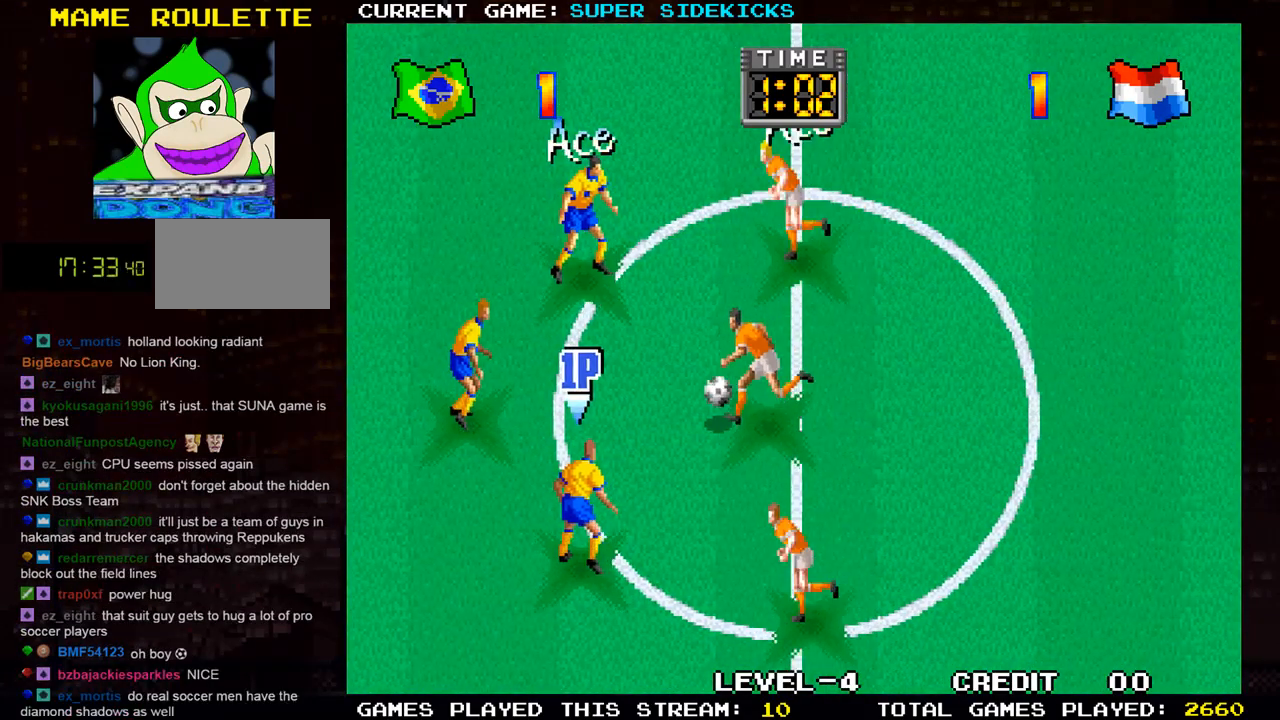
{"buttons": ["TRIANGLE"], "left_stick": "down-right", "events": [[134, "left_stick", "down"], [417, "left_stick", "down-right"], [467, "TRIANGLE", "down"]]}
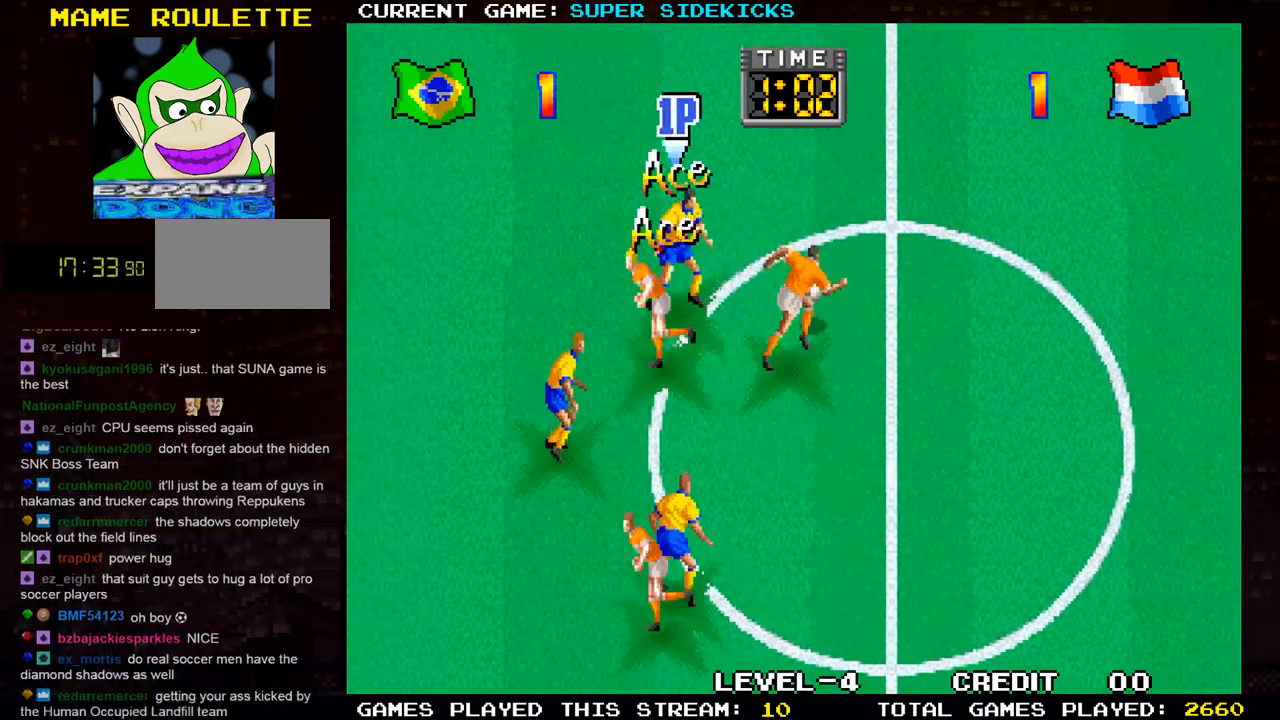
{"buttons": [], "left_stick": "right", "events": [[50, "TRIANGLE", "up"], [283, "left_stick", "right"], [384, "left_stick", "center"], [484, "left_stick", "right"]]}
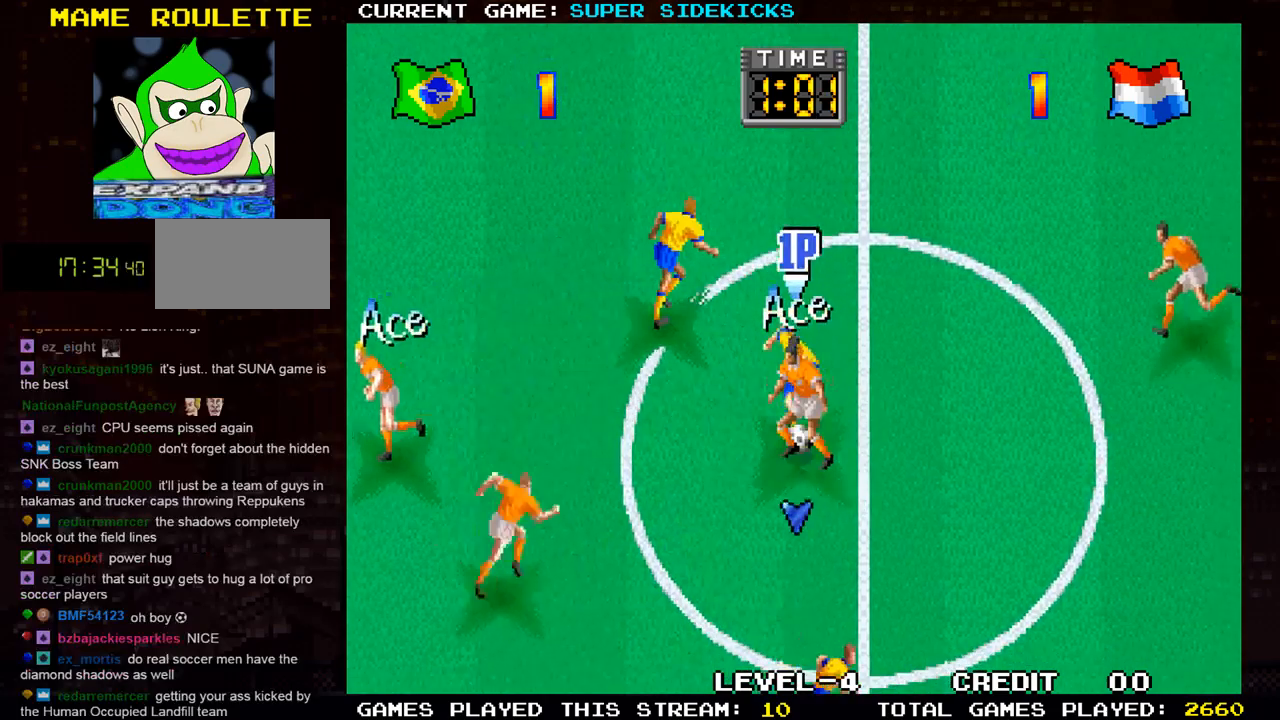
{"buttons": [], "left_stick": "down-right", "events": [[34, "left_stick", "down-right"], [150, "left_stick", "down"], [251, "left_stick", "down-left"], [434, "left_stick", "down-right"]]}
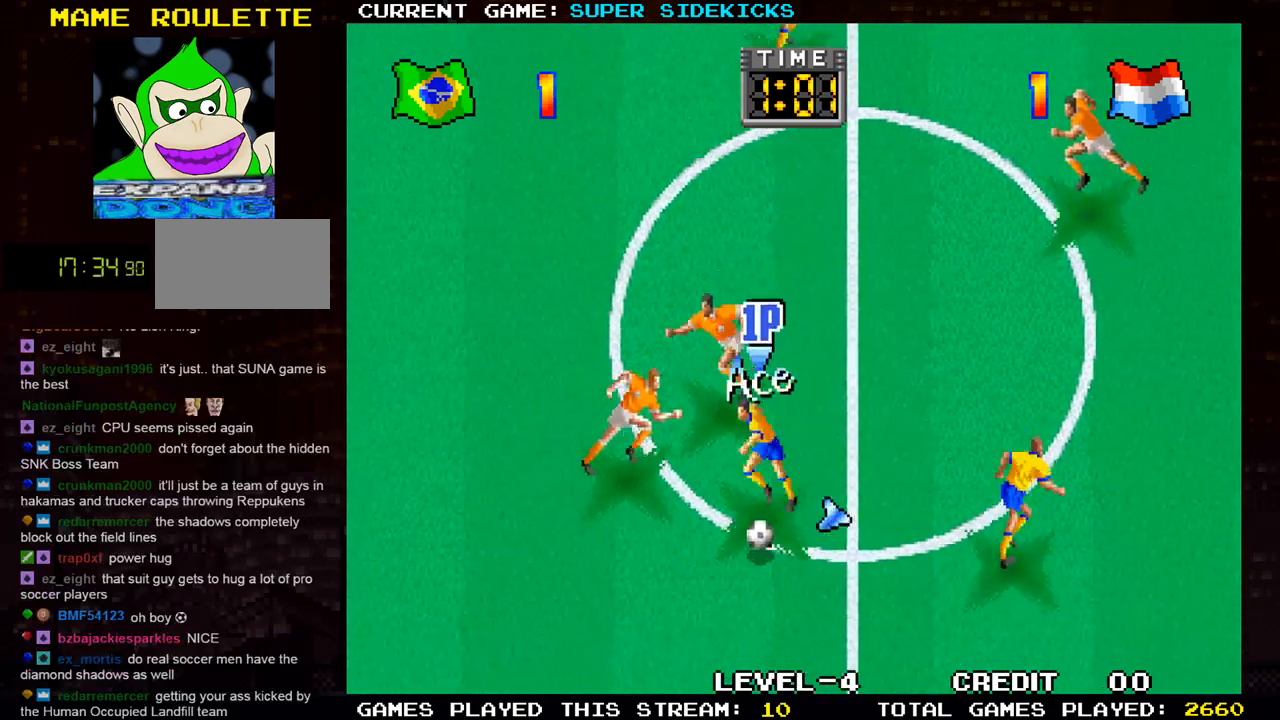
{"buttons": [], "left_stick": "right", "events": [[150, "left_stick", "right"], [300, "TRIANGLE", "down"], [384, "TRIANGLE", "up"]]}
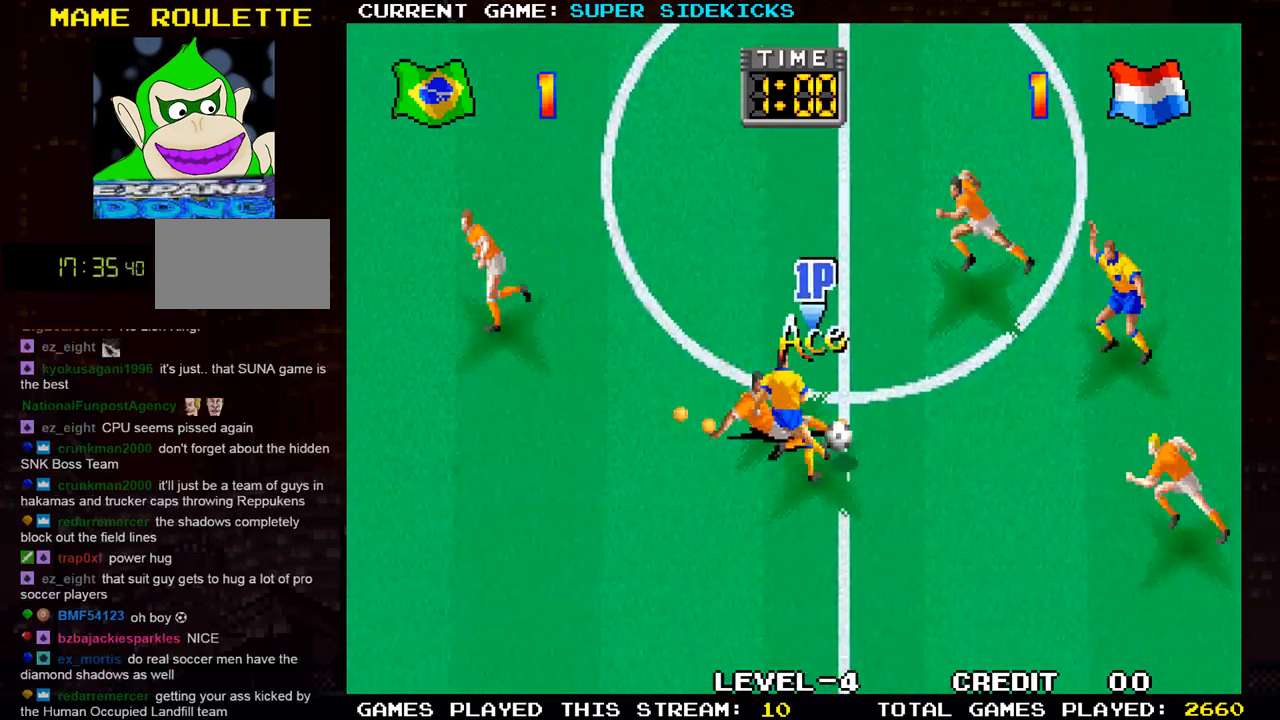
{"buttons": [], "left_stick": "right", "events": []}
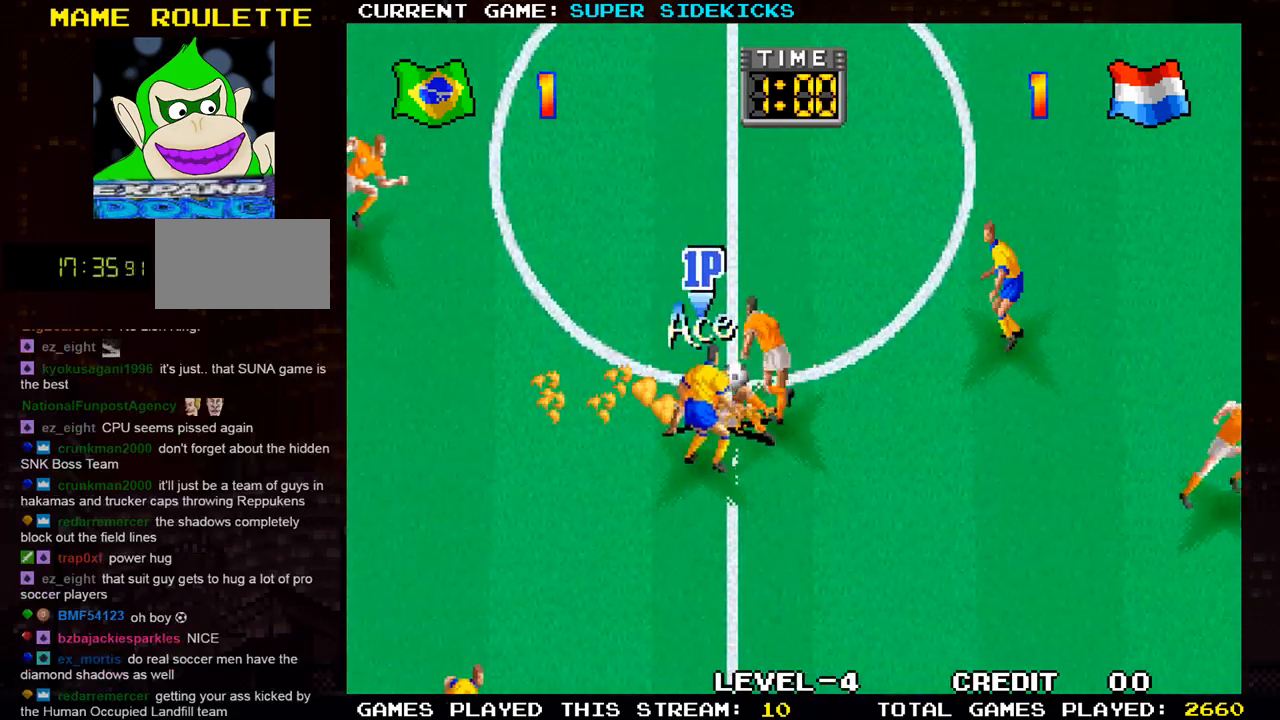
{"buttons": [], "left_stick": "up-left", "events": [[283, "left_stick", "up-left"]]}
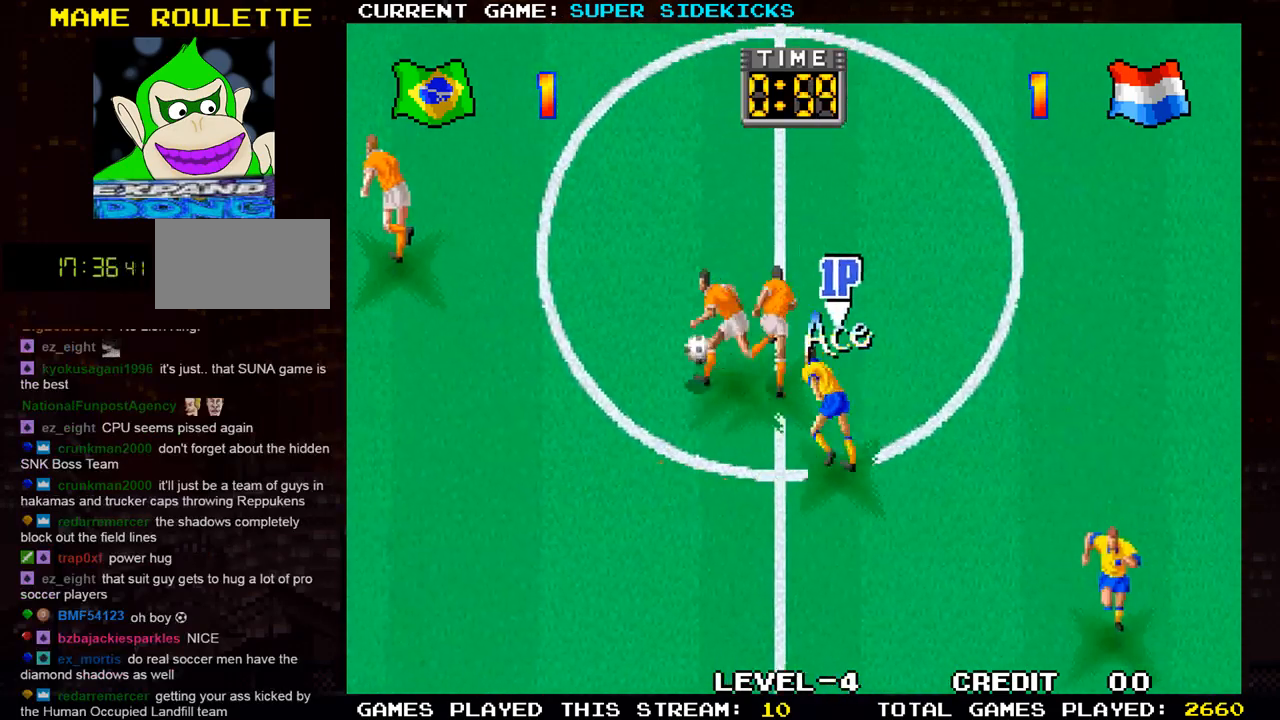
{"buttons": [], "left_stick": "left", "events": [[150, "left_stick", "left"]]}